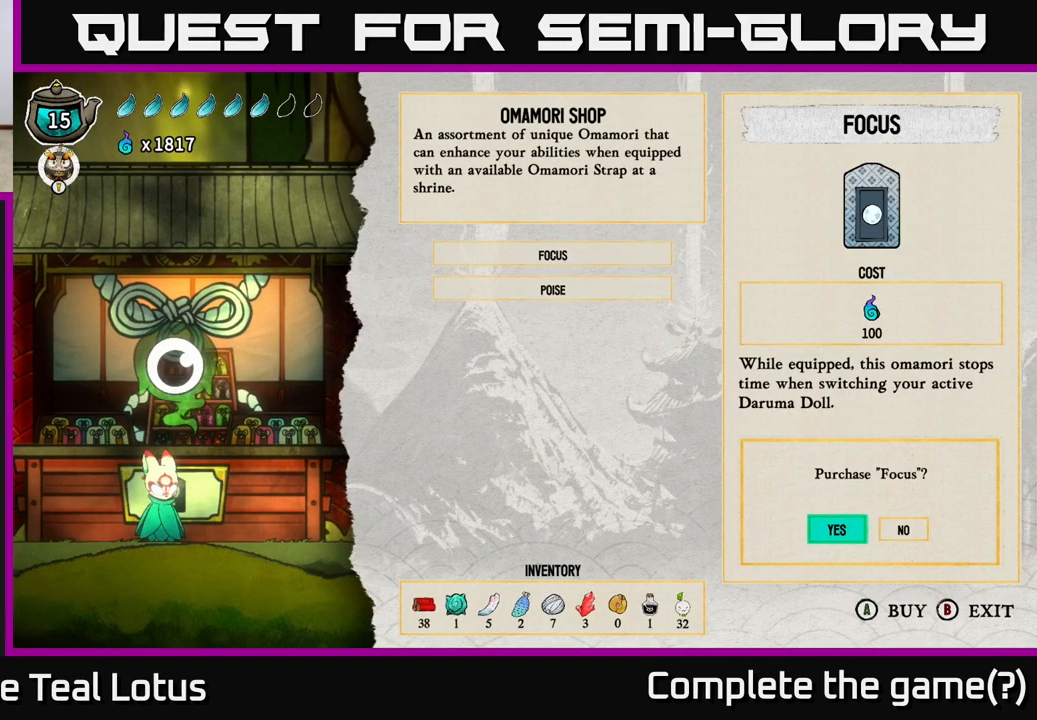
Gameplay with a controller (Xbox layout); each line is a JSON object with the inputs held at the frame after it. "events" lists button and stick changes between this image and that frame as [ms after this image, input, new state], when the widget could be followed in between.
{"buttons": [], "left_stick": "center", "right_stick": "center", "events": [[117, "A", "down"], [233, "A", "up"]]}
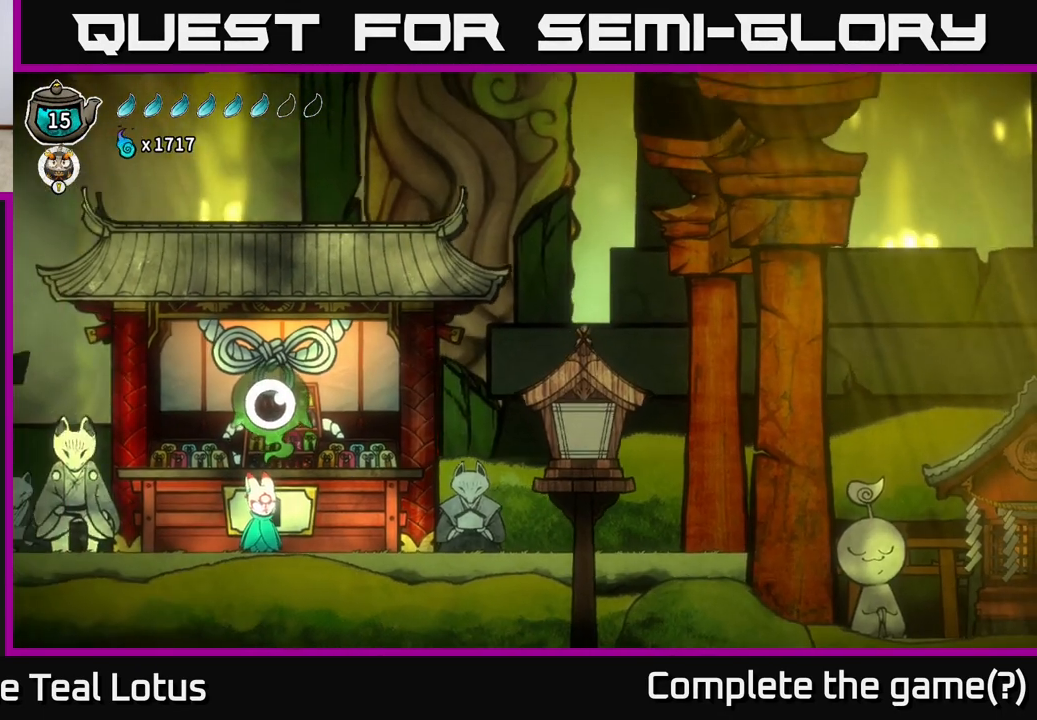
{"buttons": [], "left_stick": "center", "right_stick": "center", "events": [[100, "A", "down"], [233, "A", "up"]]}
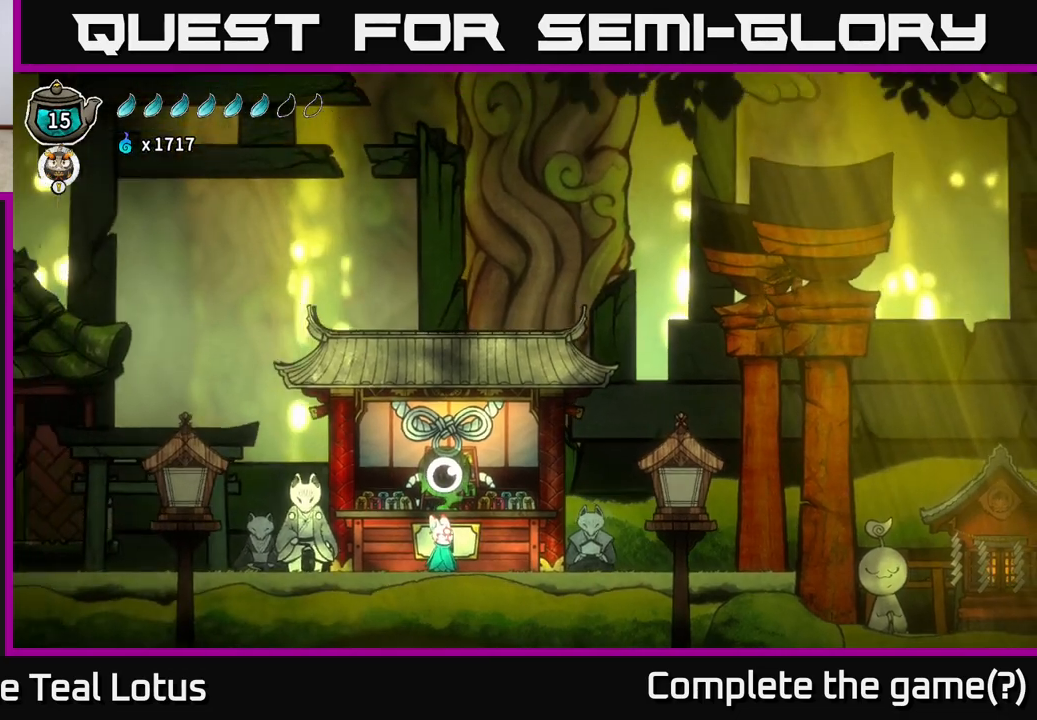
{"buttons": [], "left_stick": "center", "right_stick": "center", "events": []}
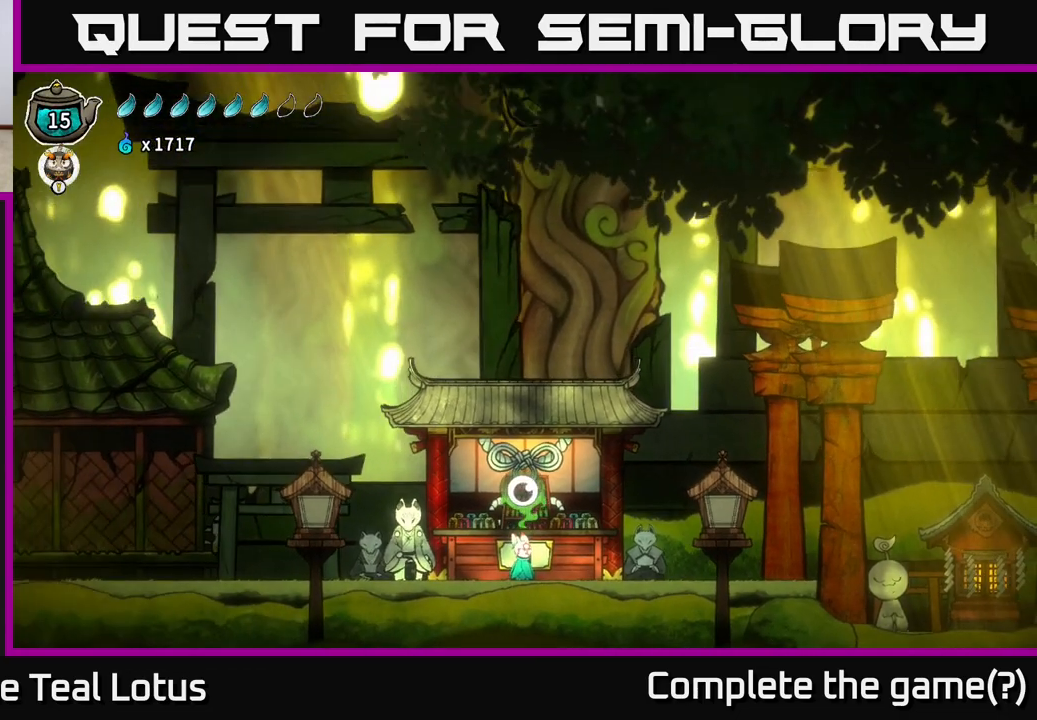
{"buttons": [], "left_stick": "center", "right_stick": "center", "events": []}
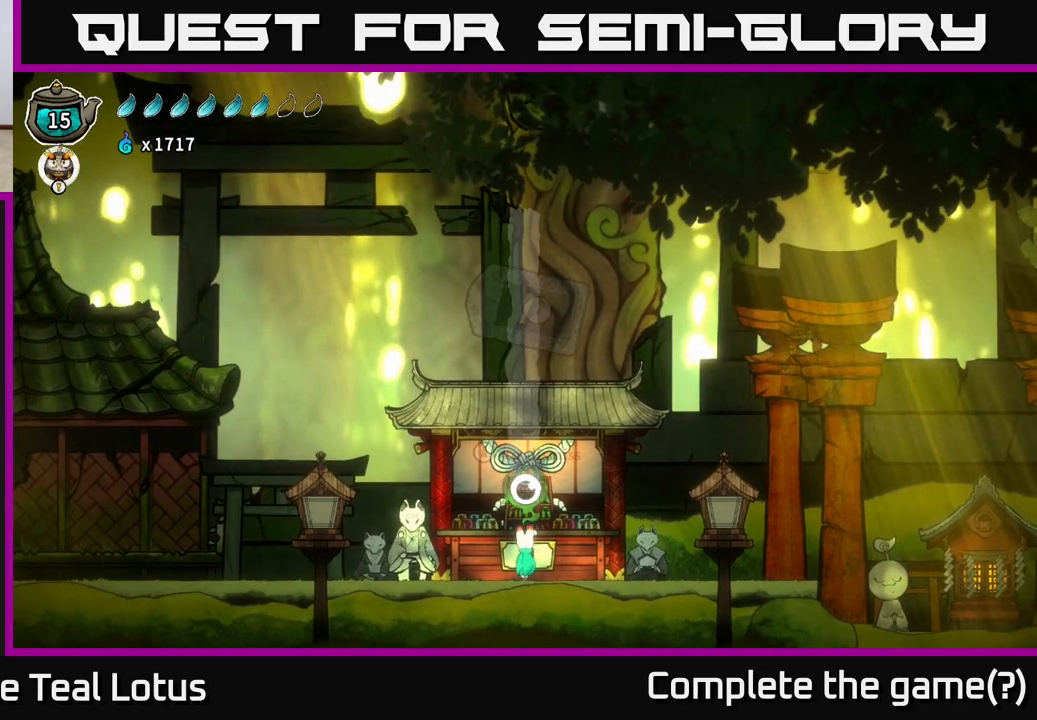
{"buttons": ["A"], "left_stick": "center", "right_stick": "center", "events": [[133, "A", "down"], [283, "A", "up"], [350, "A", "down"]]}
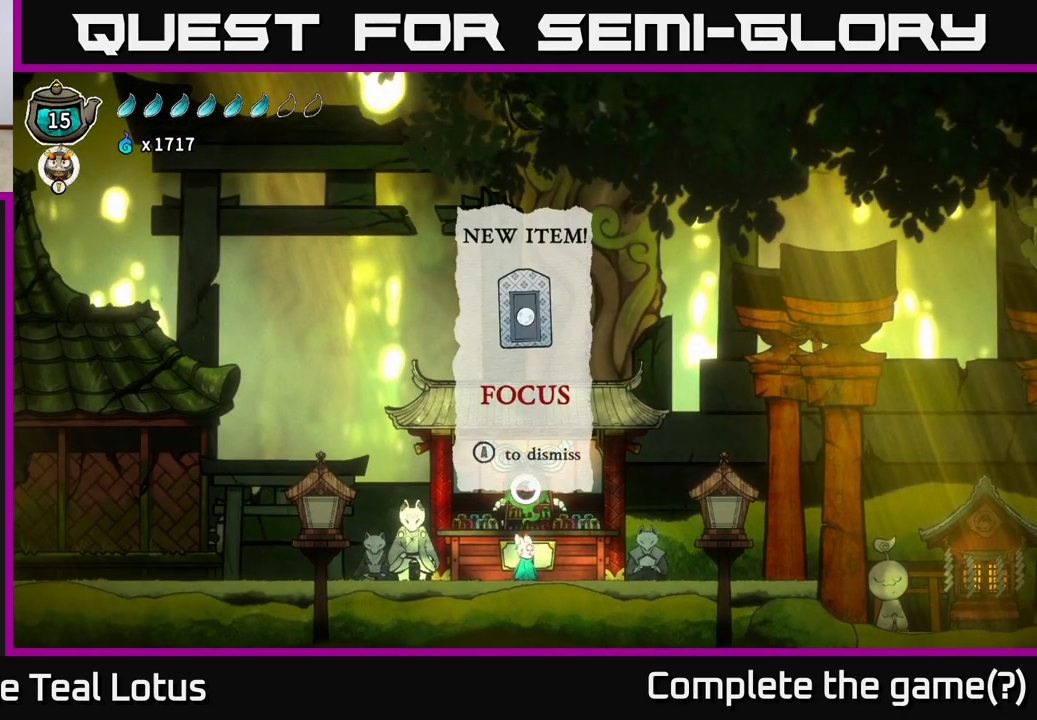
{"buttons": [], "left_stick": "center", "right_stick": "center", "events": [[33, "A", "up"], [83, "A", "down"], [250, "A", "up"], [300, "A", "down"], [433, "A", "up"]]}
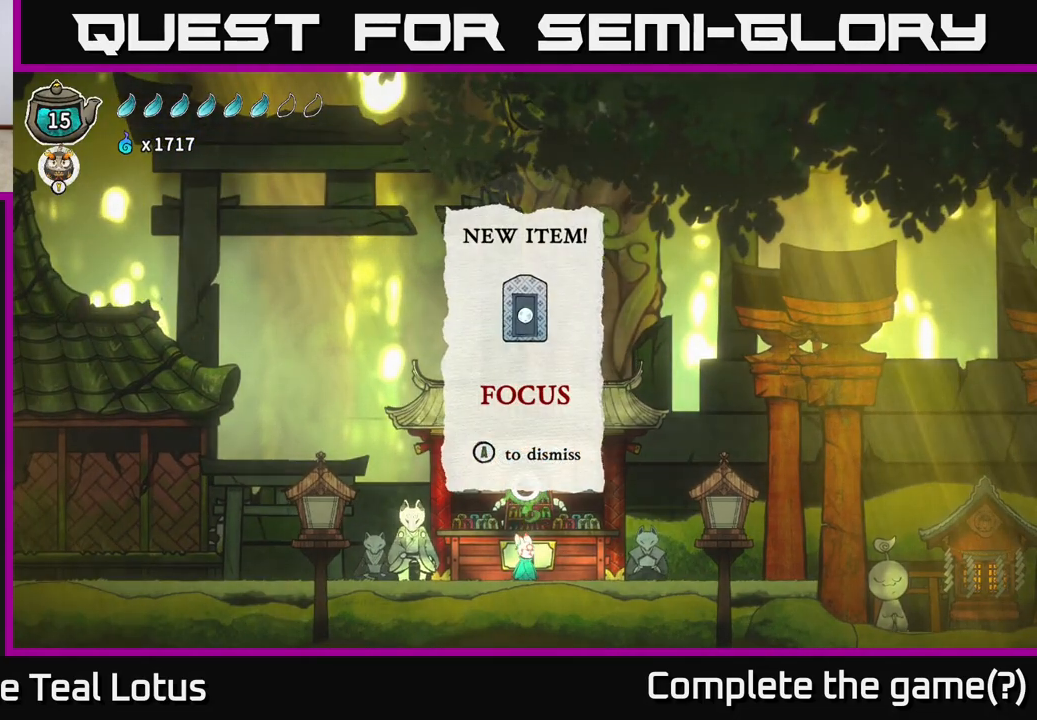
{"buttons": [], "left_stick": "center", "right_stick": "center", "events": [[17, "A", "down"], [167, "A", "up"]]}
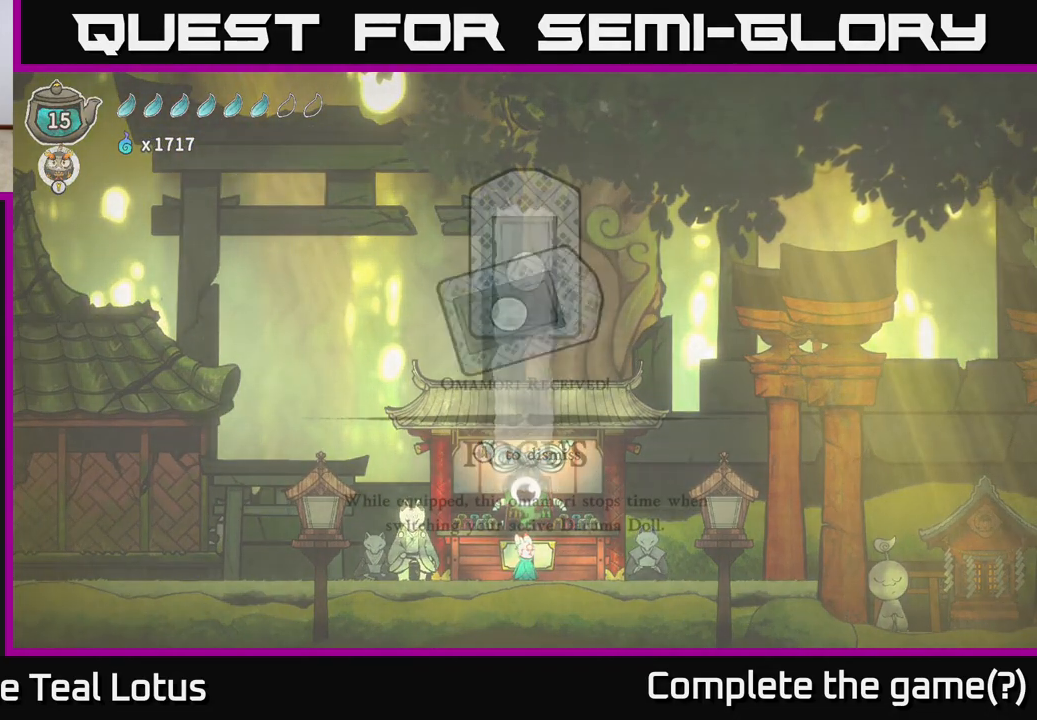
{"buttons": ["A"], "left_stick": "center", "right_stick": "center", "events": [[133, "A", "down"], [283, "A", "up"], [333, "A", "down"]]}
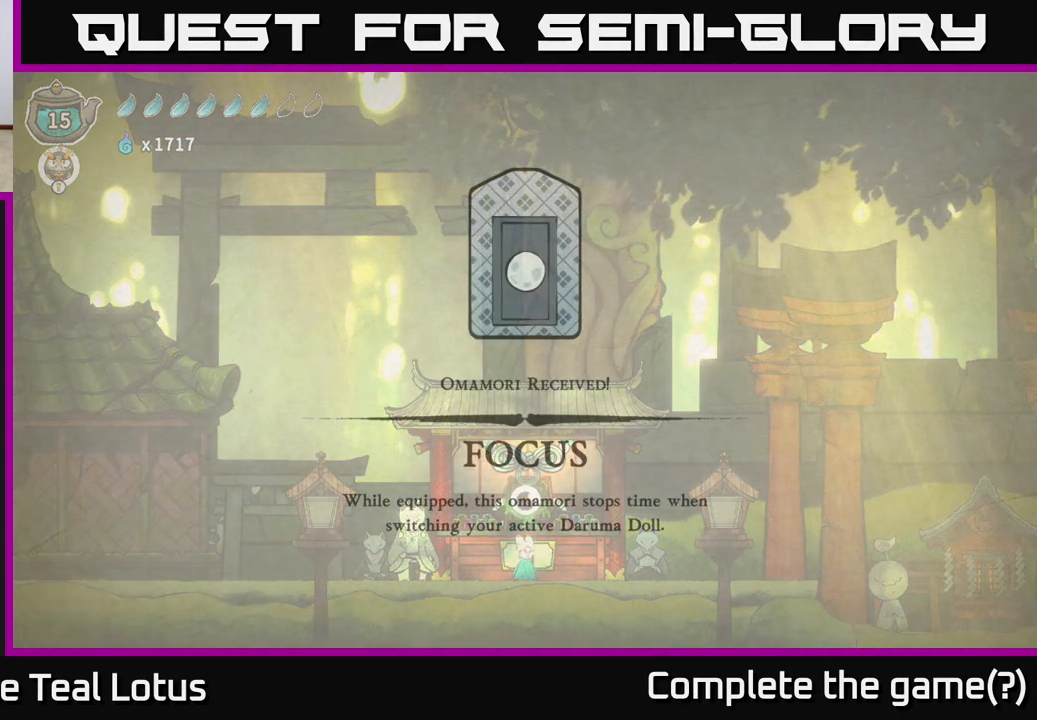
{"buttons": [], "left_stick": "center", "right_stick": "center", "events": [[17, "A", "up"], [67, "A", "down"], [250, "A", "up"], [317, "A", "down"], [483, "A", "up"]]}
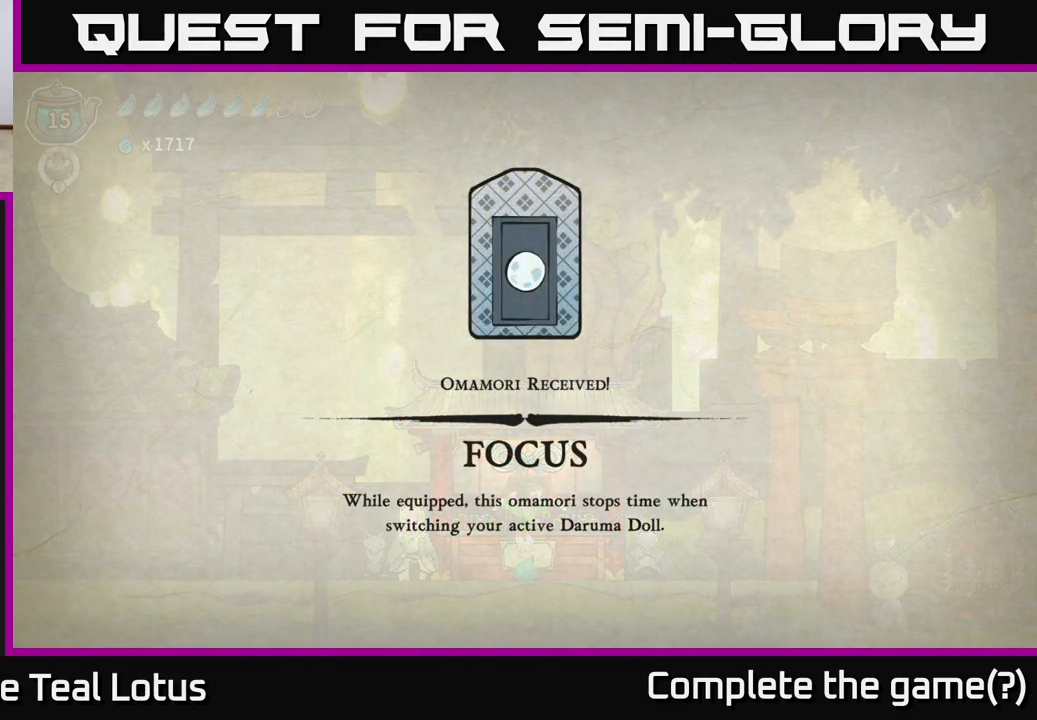
{"buttons": ["A"], "left_stick": "center", "right_stick": "center", "events": [[67, "A", "down"], [250, "A", "up"], [350, "A", "down"]]}
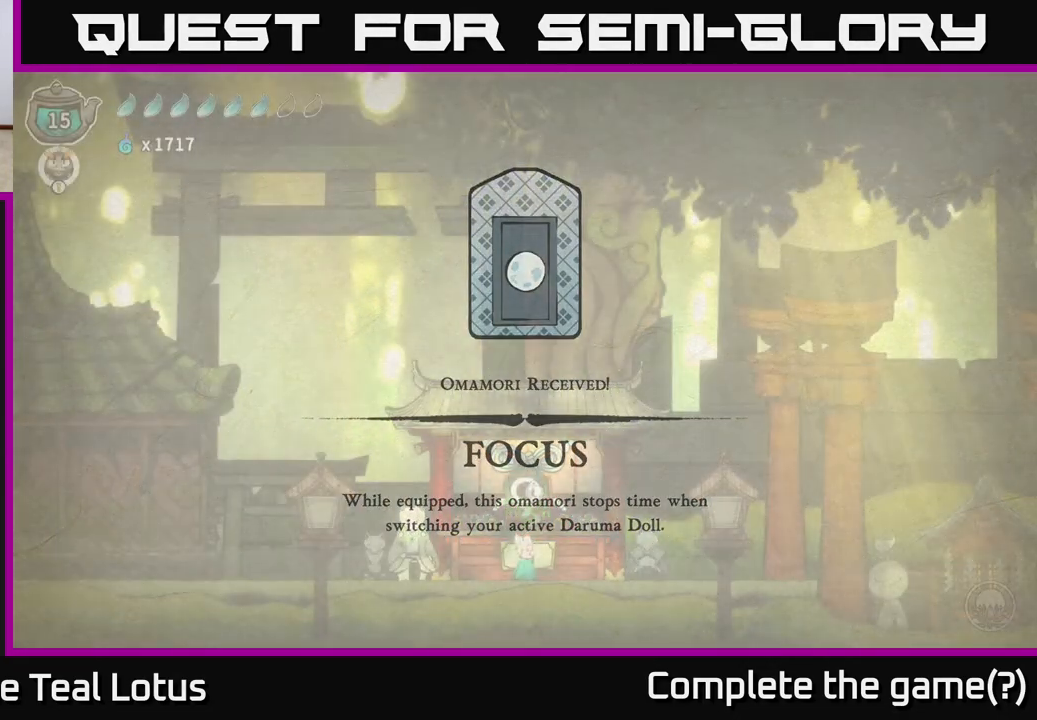
{"buttons": [], "left_stick": "center", "right_stick": "center", "events": [[17, "A", "up"], [117, "A", "down"], [267, "A", "up"]]}
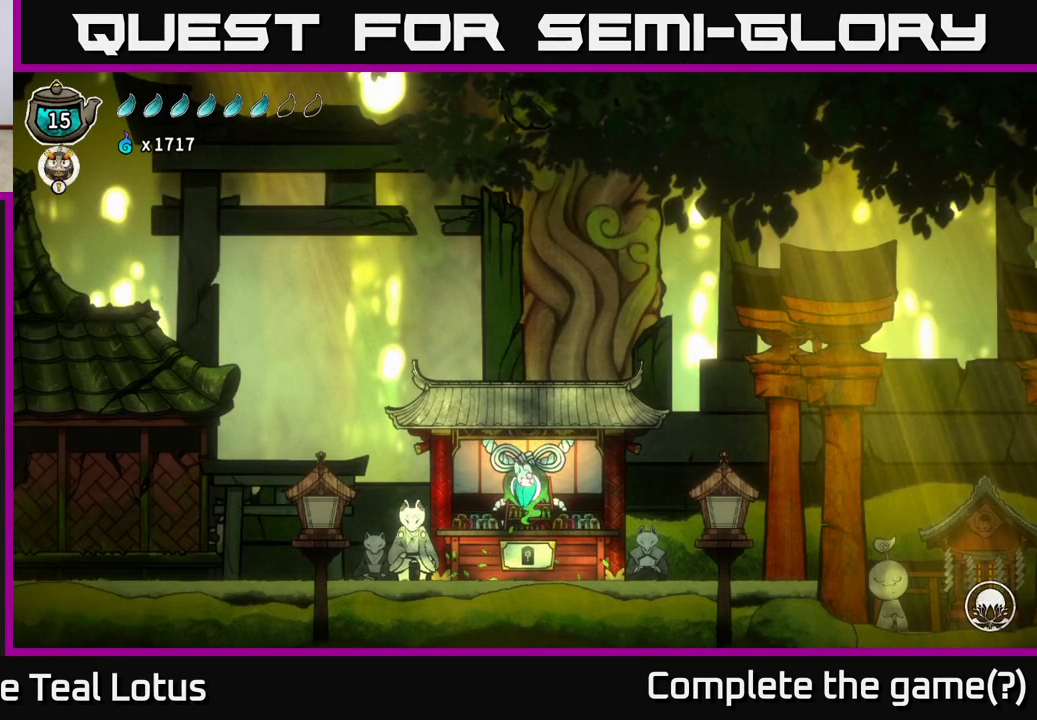
{"buttons": [], "left_stick": "center", "right_stick": "center", "events": []}
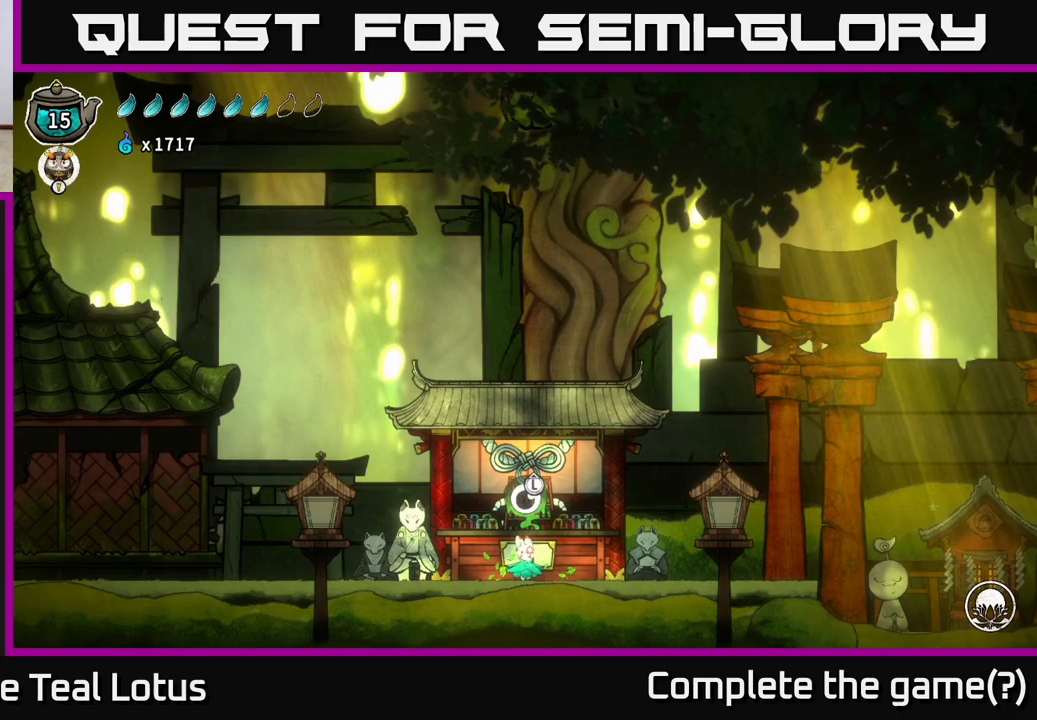
{"buttons": ["A"], "left_stick": "center", "right_stick": "center", "events": [[33, "left_stick", "up"], [167, "left_stick", "center"], [483, "A", "down"]]}
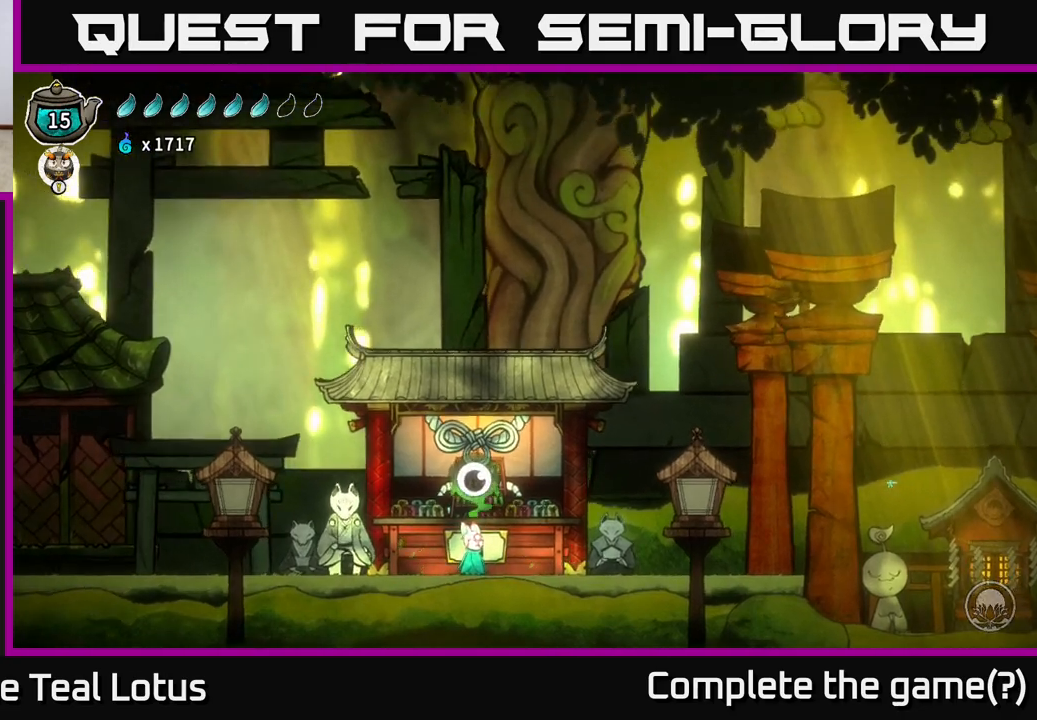
{"buttons": [], "left_stick": "center", "right_stick": "center", "events": [[100, "A", "up"], [183, "A", "down"], [300, "A", "up"]]}
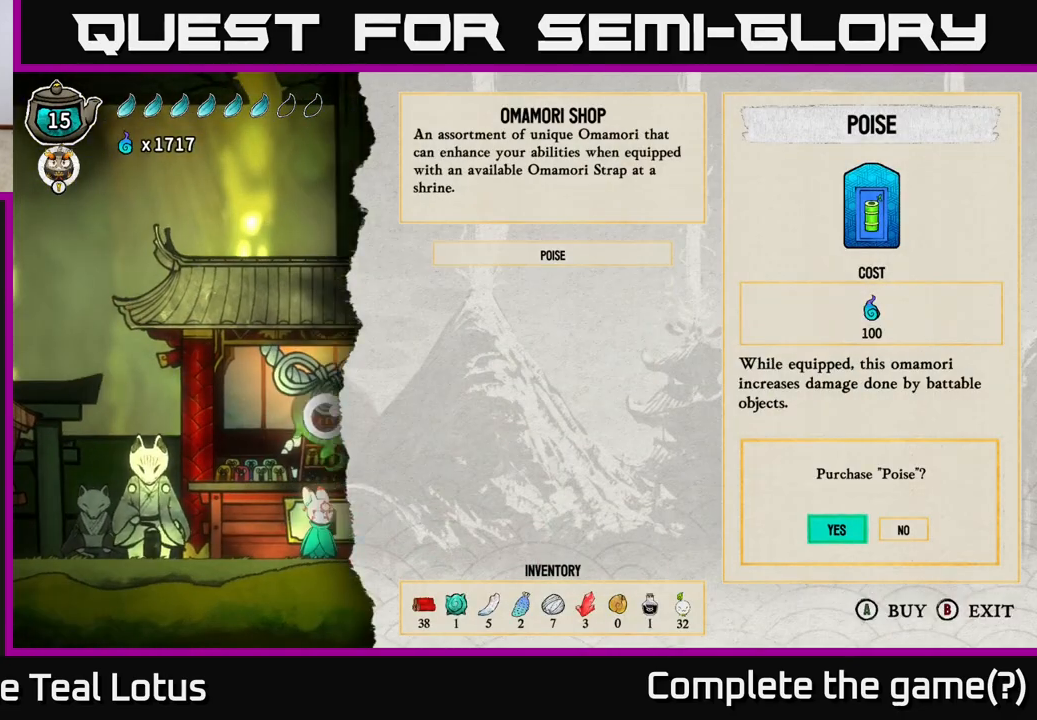
{"buttons": [], "left_stick": "center", "right_stick": "center", "events": [[17, "A", "down"], [183, "A", "up"], [250, "A", "down"], [400, "A", "up"]]}
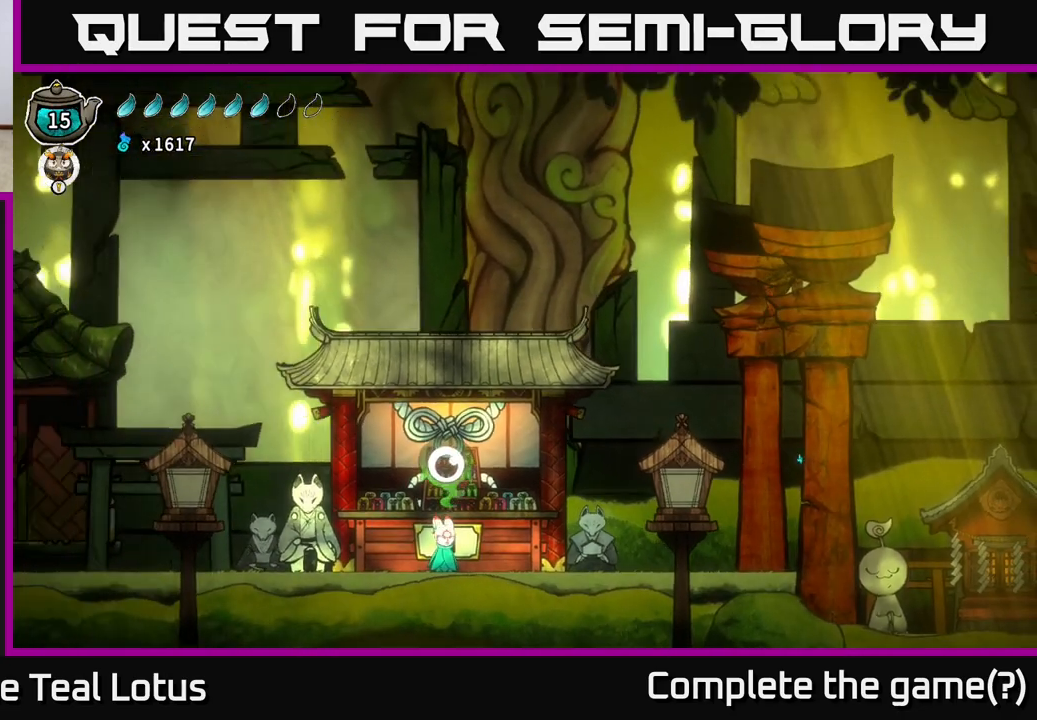
{"buttons": [], "left_stick": "center", "right_stick": "center", "events": []}
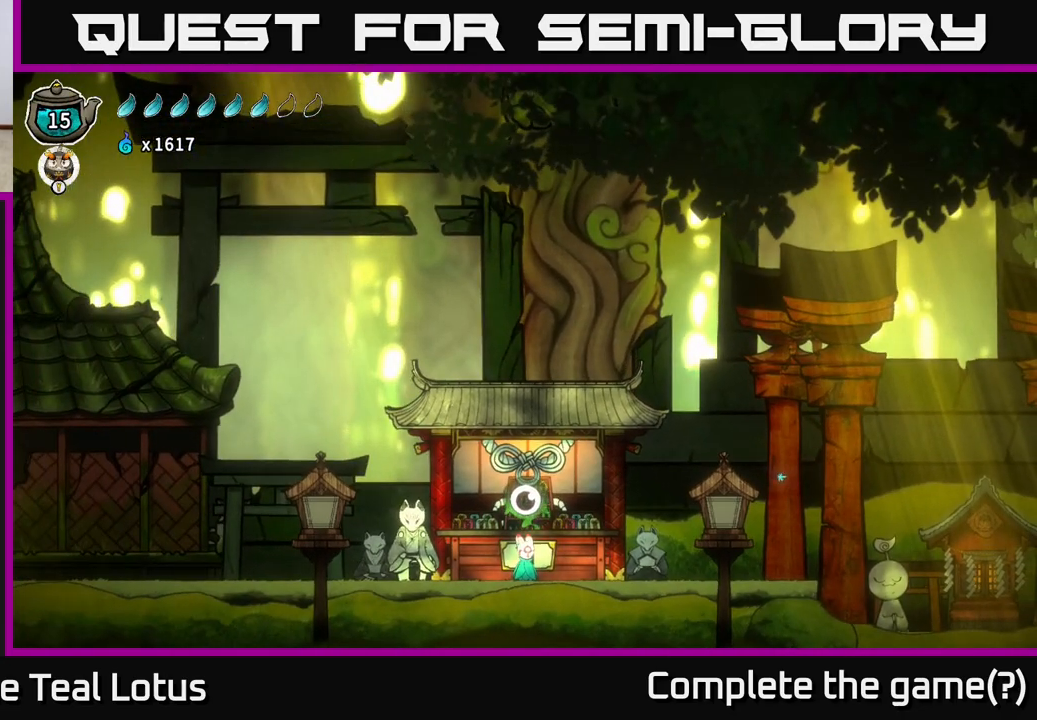
{"buttons": [], "left_stick": "center", "right_stick": "center", "events": []}
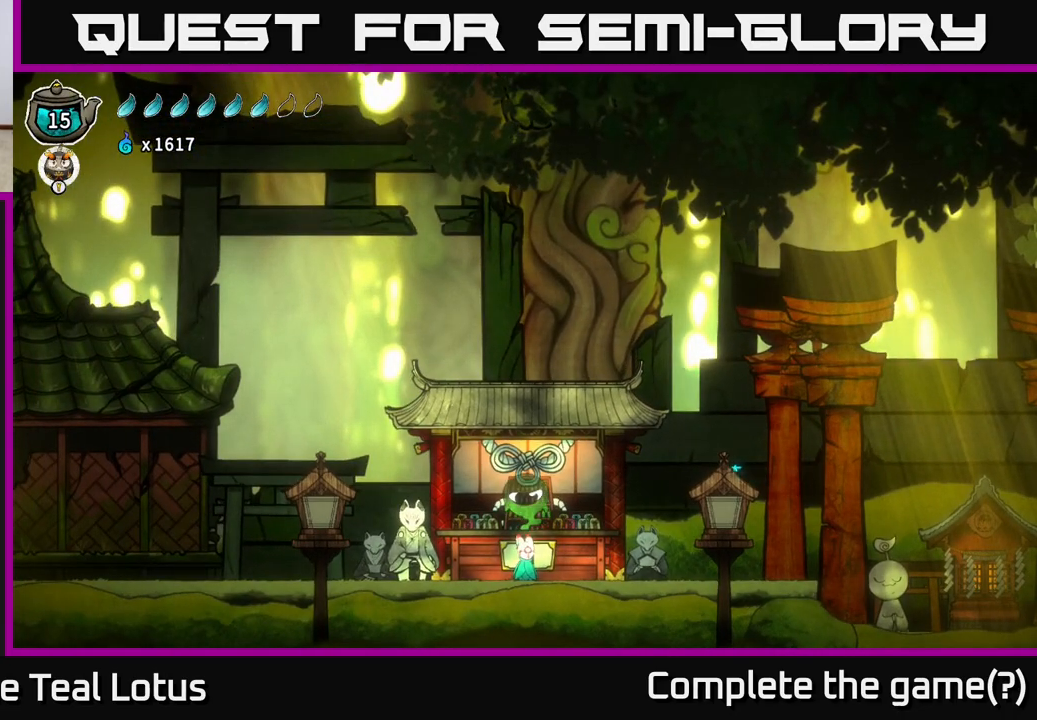
{"buttons": [], "left_stick": "center", "right_stick": "center", "events": []}
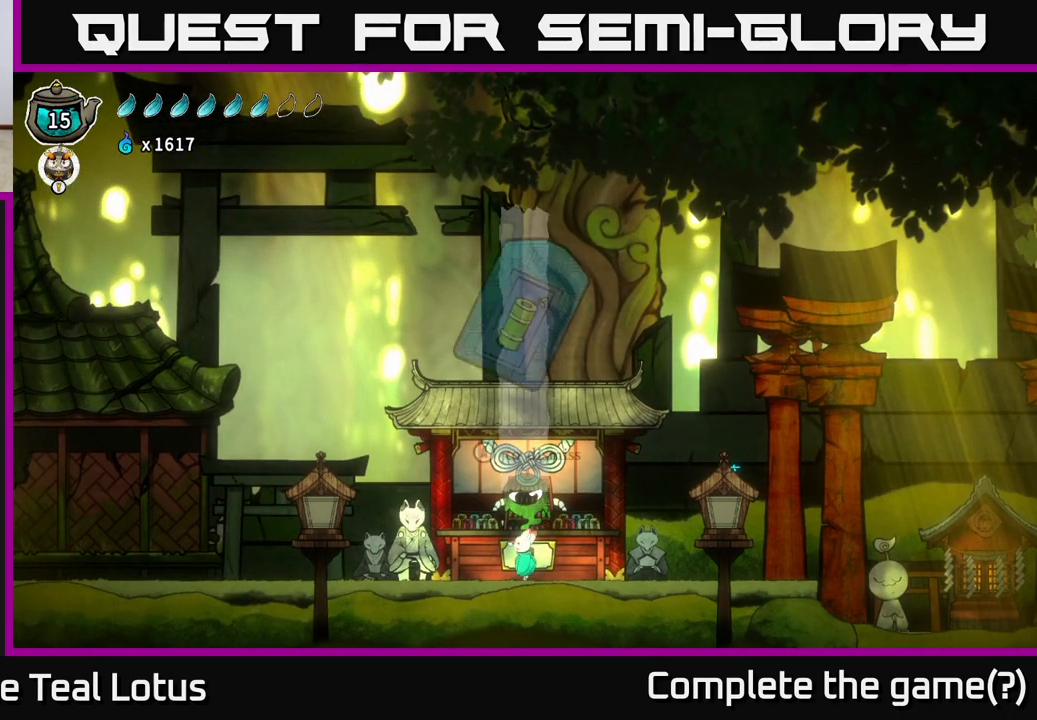
{"buttons": [], "left_stick": "center", "right_stick": "center", "events": [[100, "A", "down"], [233, "A", "up"], [350, "A", "down"], [500, "A", "up"]]}
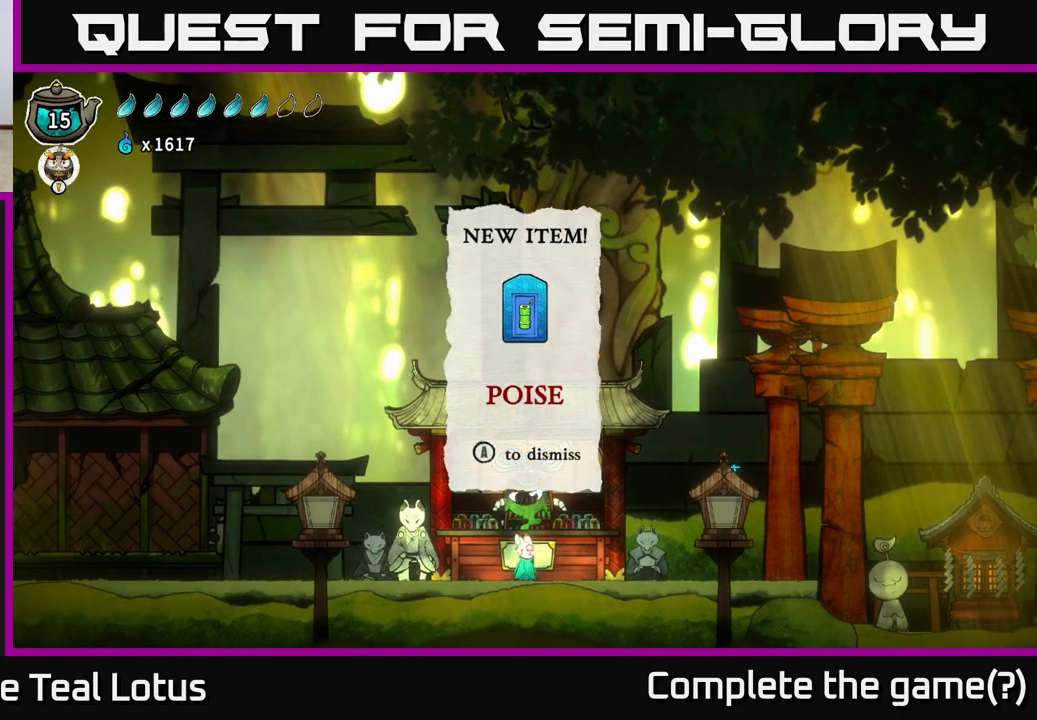
{"buttons": [], "left_stick": "center", "right_stick": "center", "events": [[117, "A", "down"], [233, "A", "up"]]}
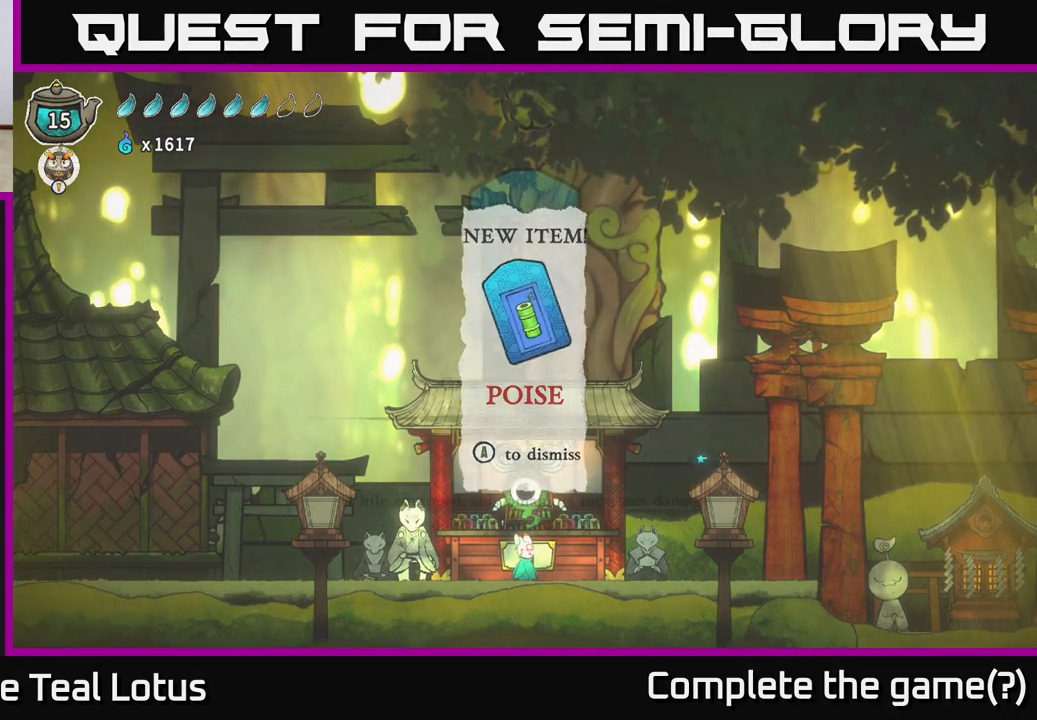
{"buttons": [], "left_stick": "center", "right_stick": "center", "events": []}
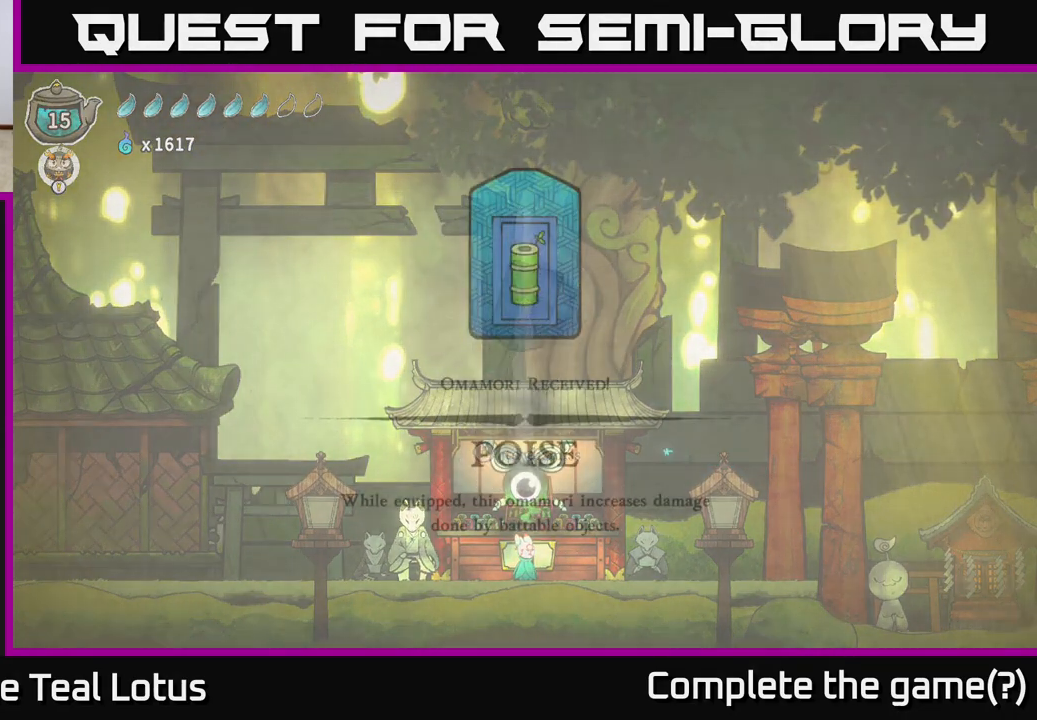
{"buttons": [], "left_stick": "center", "right_stick": "center", "events": []}
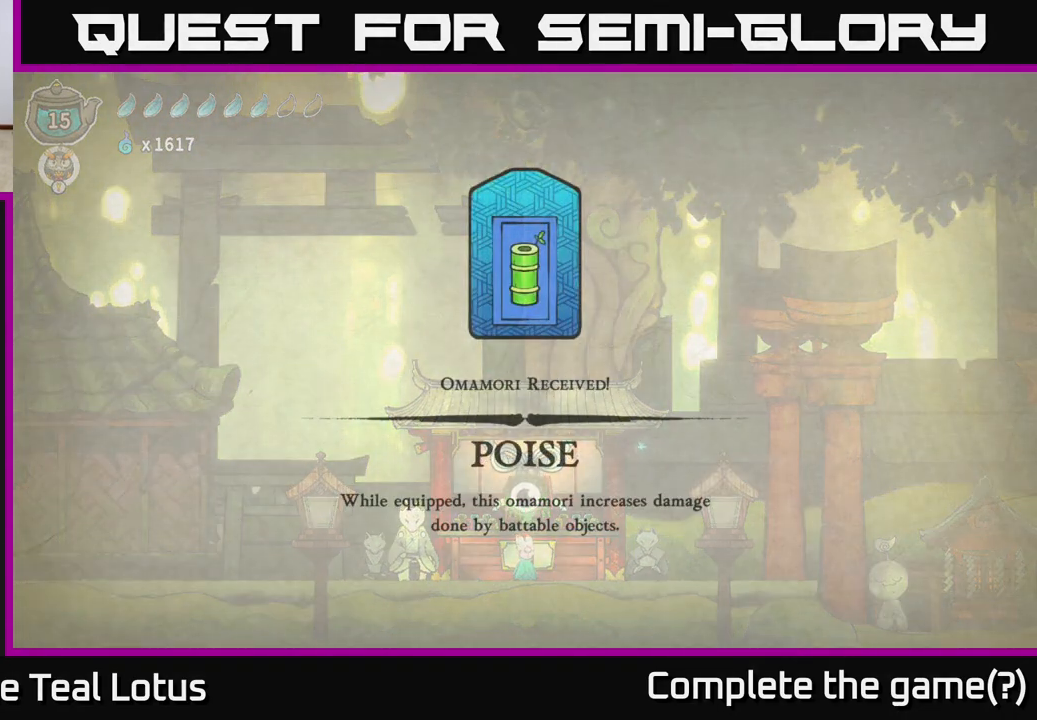
{"buttons": [], "left_stick": "center", "right_stick": "center", "events": []}
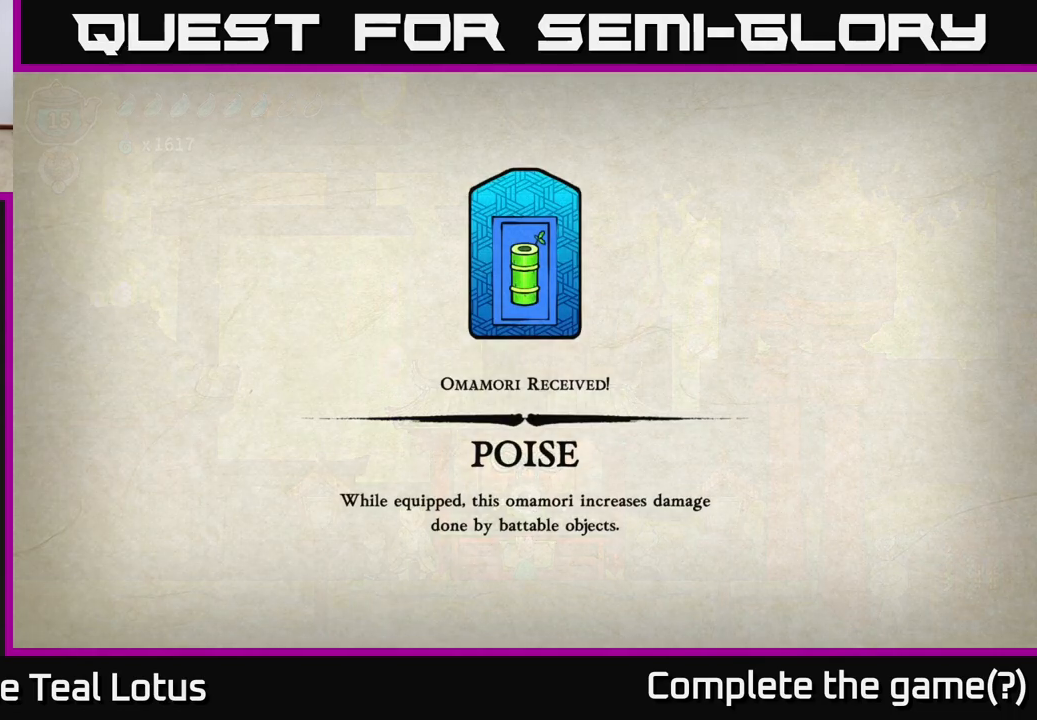
{"buttons": [], "left_stick": "center", "right_stick": "center", "events": []}
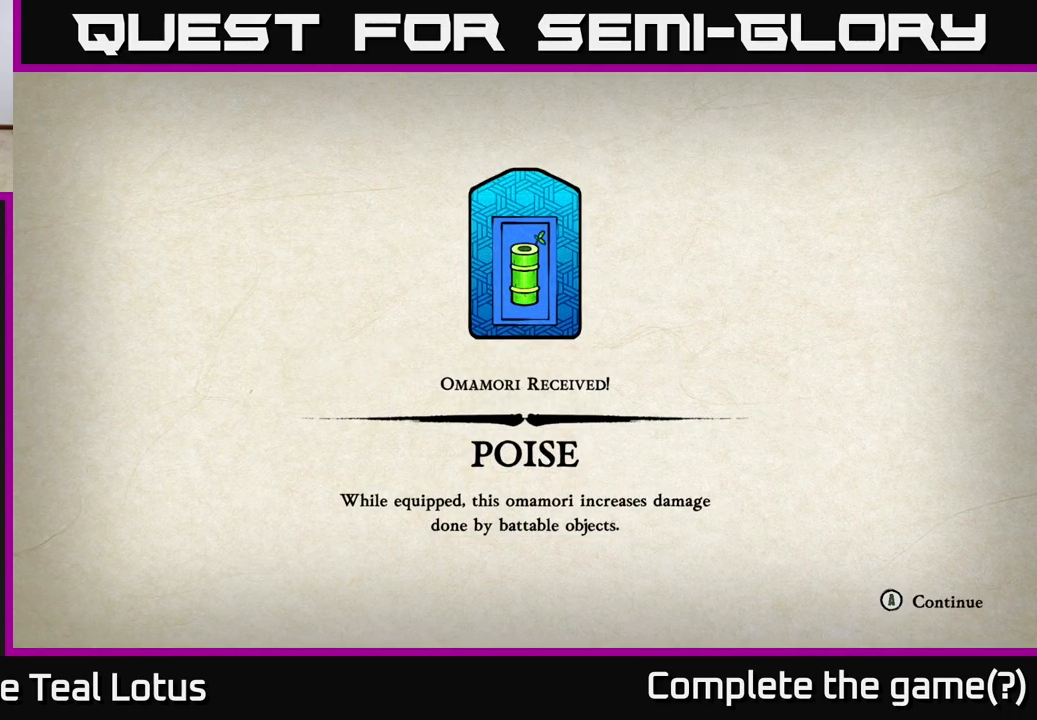
{"buttons": [], "left_stick": "center", "right_stick": "center", "events": [[117, "A", "down"], [350, "A", "up"]]}
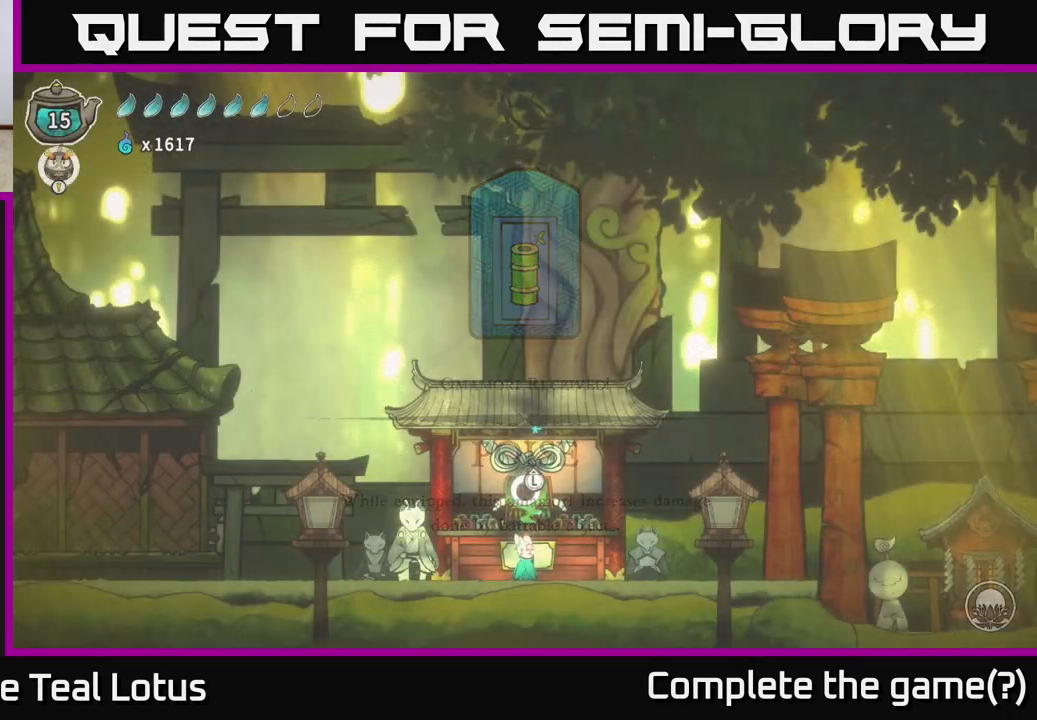
{"buttons": ["SELECT"], "left_stick": "center", "right_stick": "center", "events": [[433, "SELECT", "down"]]}
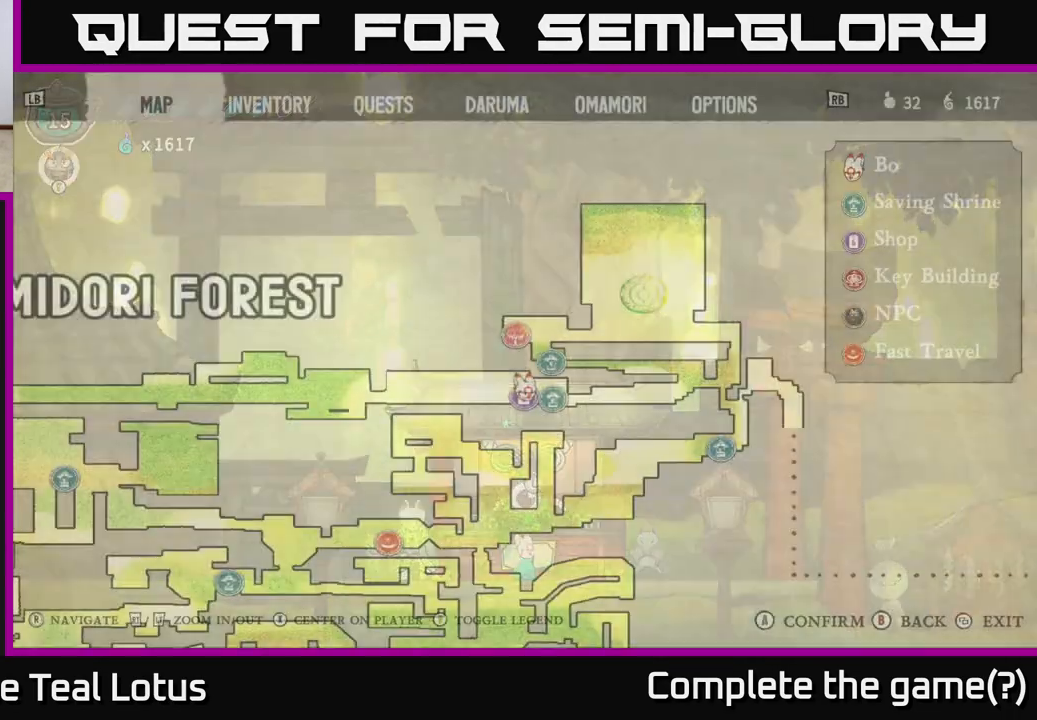
{"buttons": ["SELECT"], "left_stick": "center", "right_stick": "center", "events": [[83, "SELECT", "up"], [467, "SELECT", "down"]]}